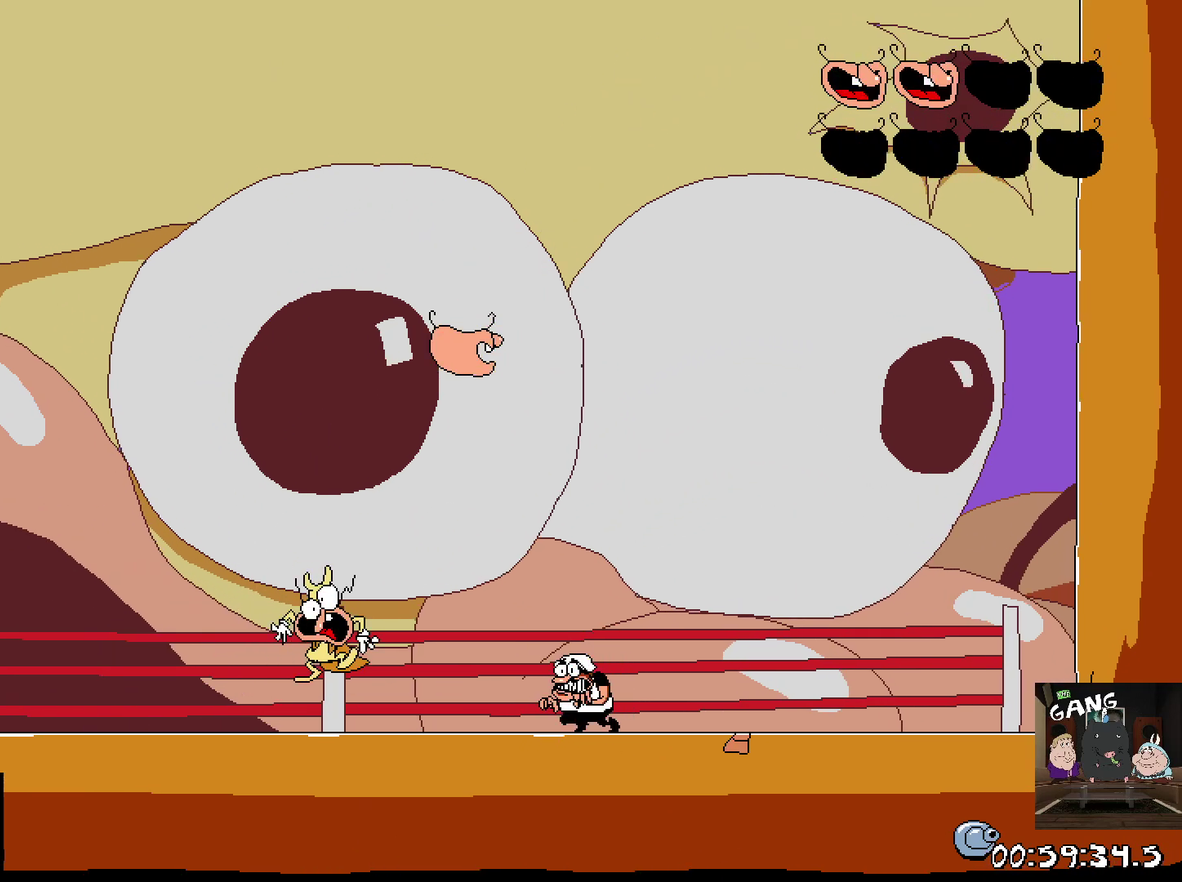
Gameplay with a controller (PlayStation layout); each line is a JSON object with the inputs held at the frame after it. "button_events" lists button changes between this image and that frame as [ms after this image, input, new state], when the widget could be followed in between (sticks are given only as held states). This overlay highlights the sticks when they move; stick clicks (L3 R3) are not distinguishable. Not read: L1 L2 R1 R2 R3 right_stick.
{"buttons": [], "left_stick": "up-left", "button_events": []}
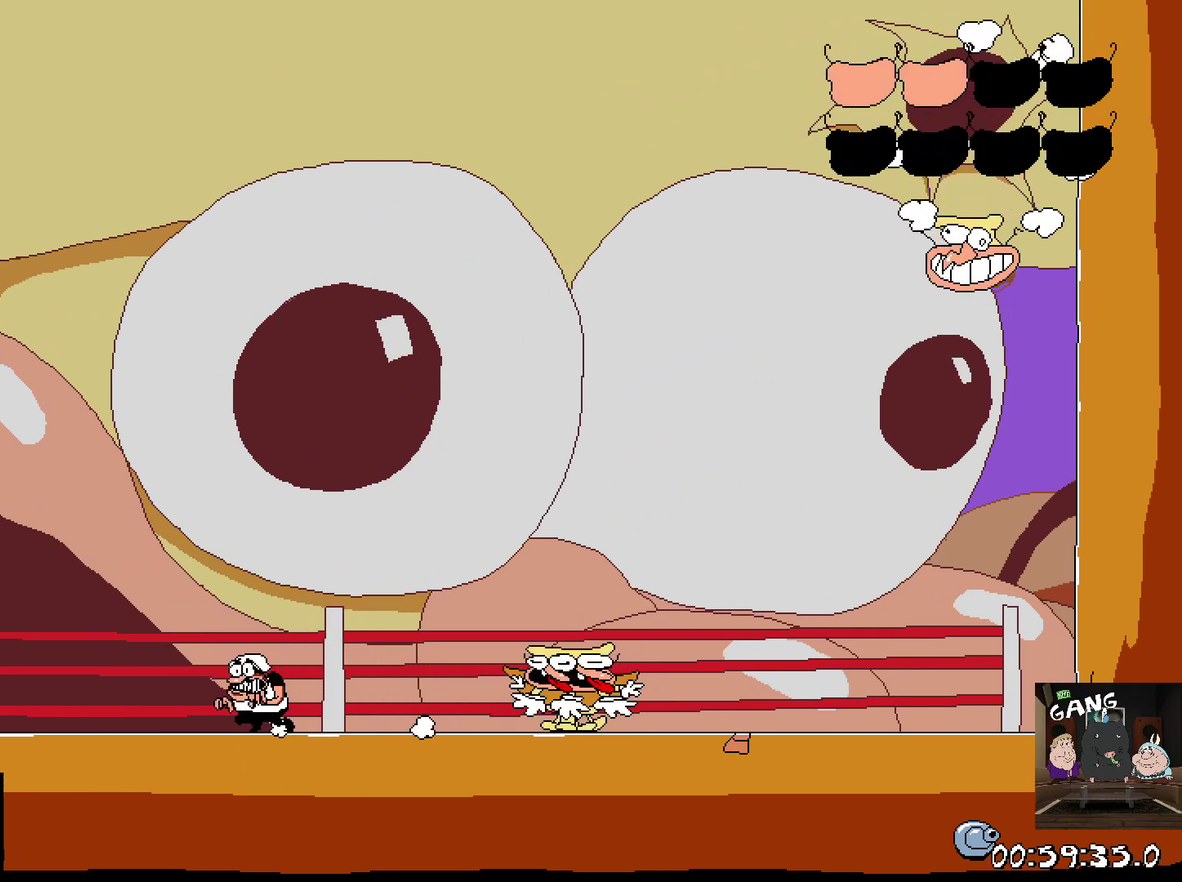
{"buttons": [], "left_stick": "right", "button_events": []}
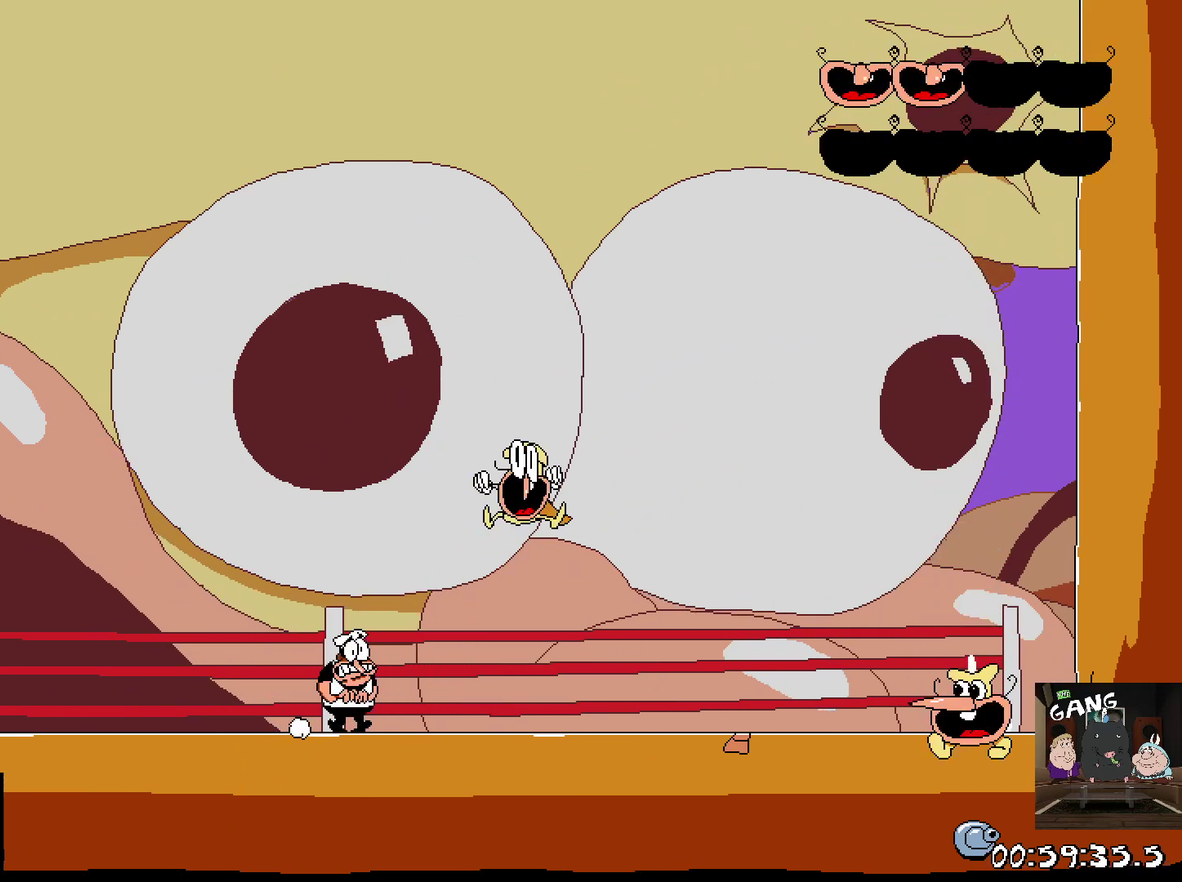
{"buttons": [], "left_stick": "right", "button_events": []}
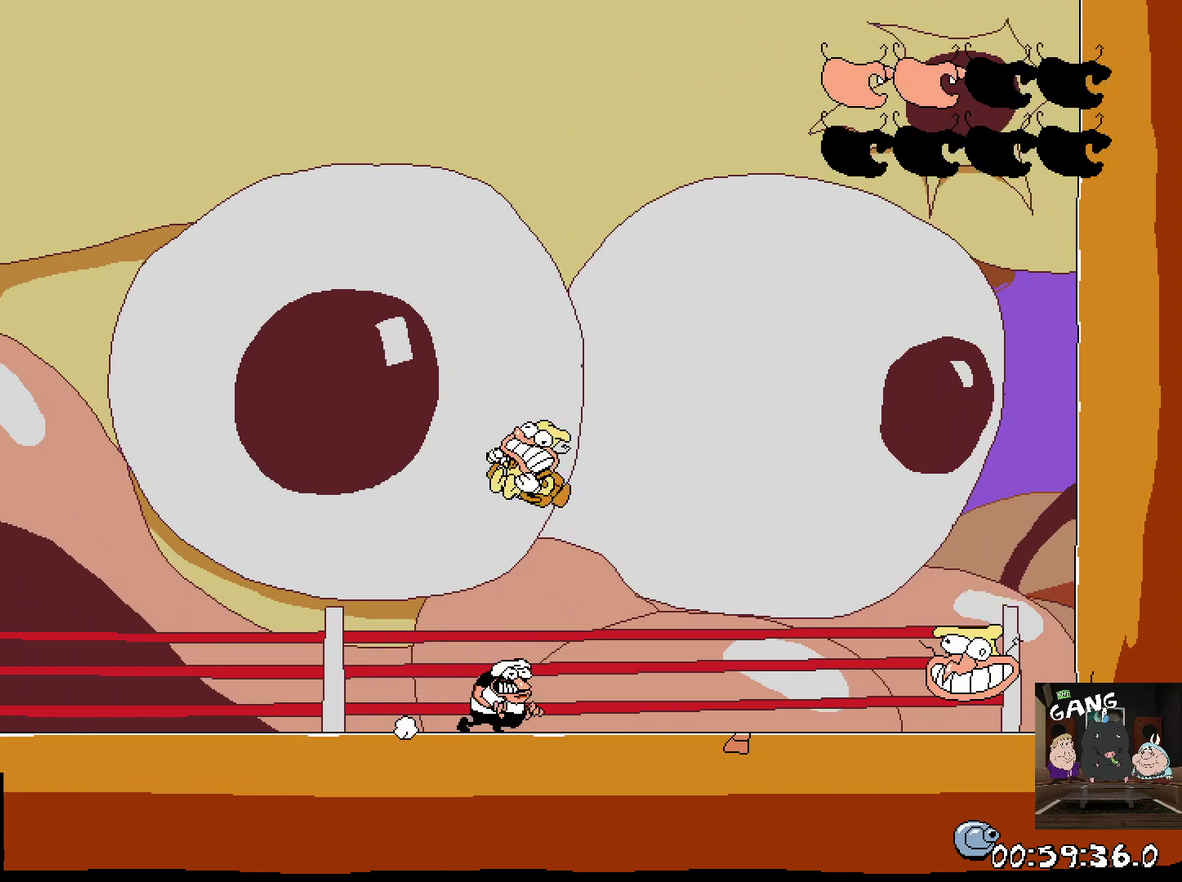
{"buttons": ["CROSS"], "left_stick": "right", "button_events": [[383, "CROSS", "down"]]}
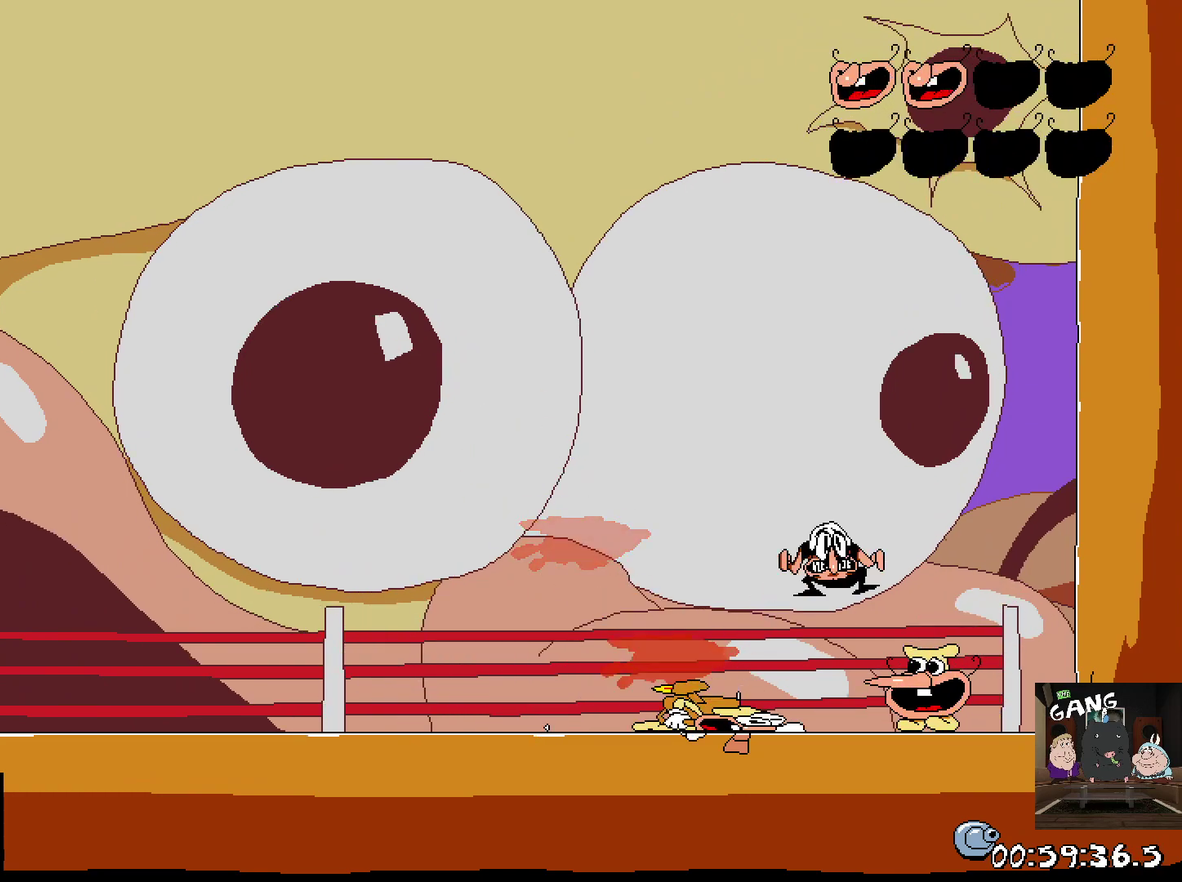
{"buttons": [], "left_stick": "right", "button_events": [[367, "CROSS", "up"]]}
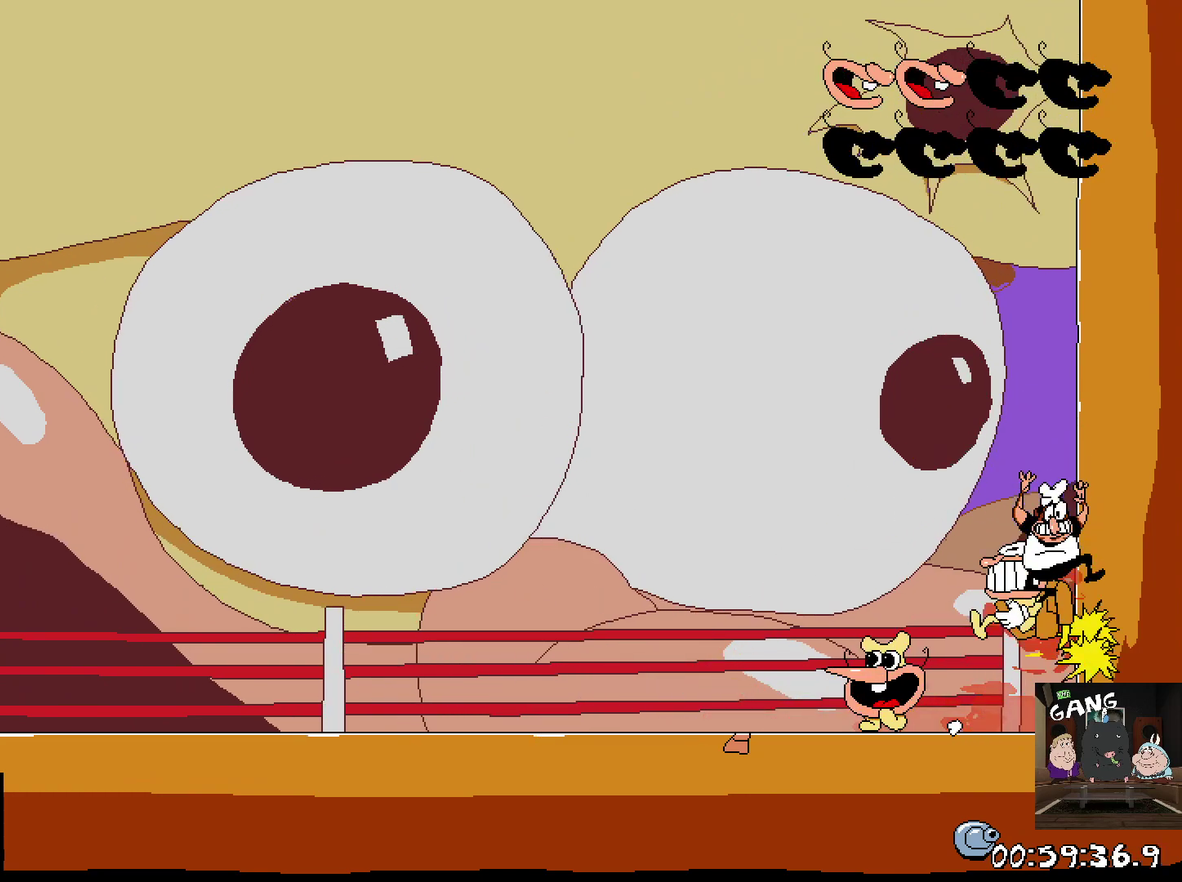
{"buttons": [], "left_stick": "left", "button_events": []}
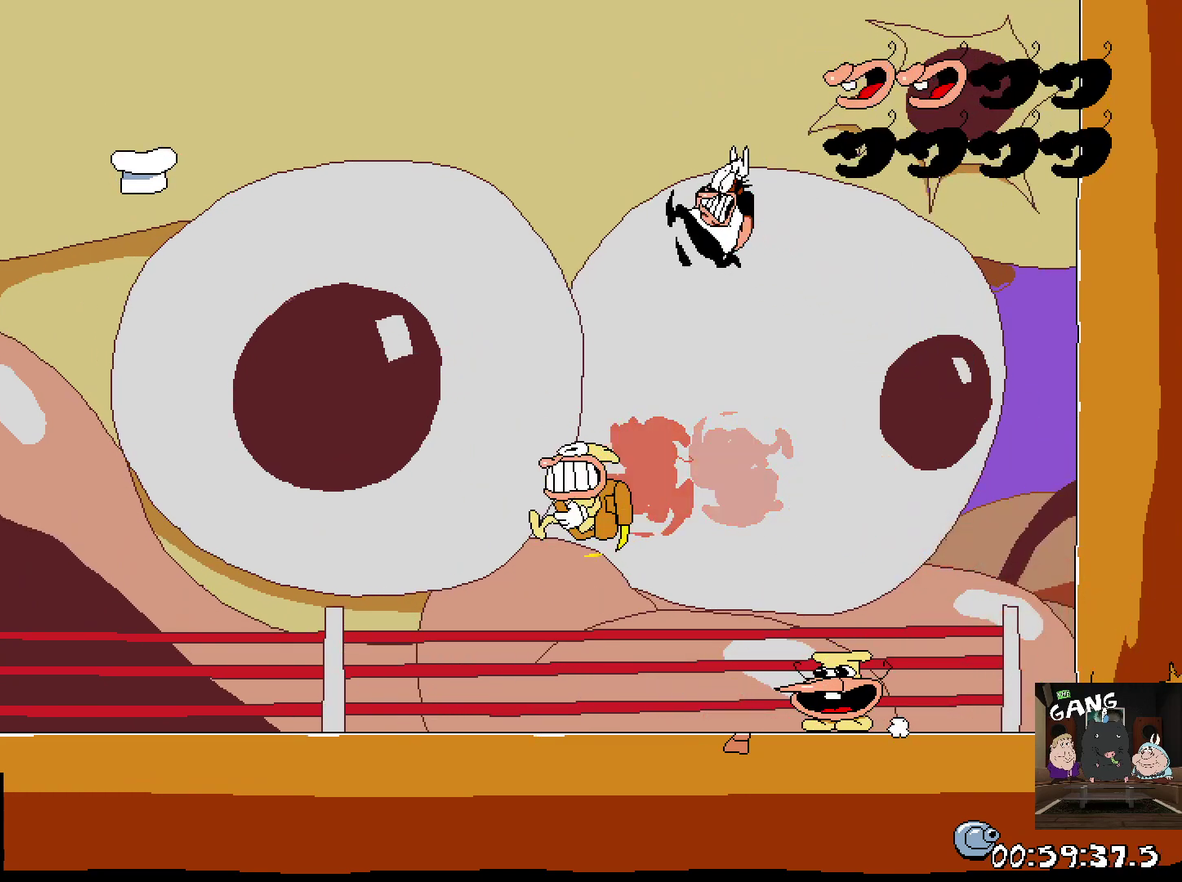
{"buttons": [], "left_stick": "left", "button_events": []}
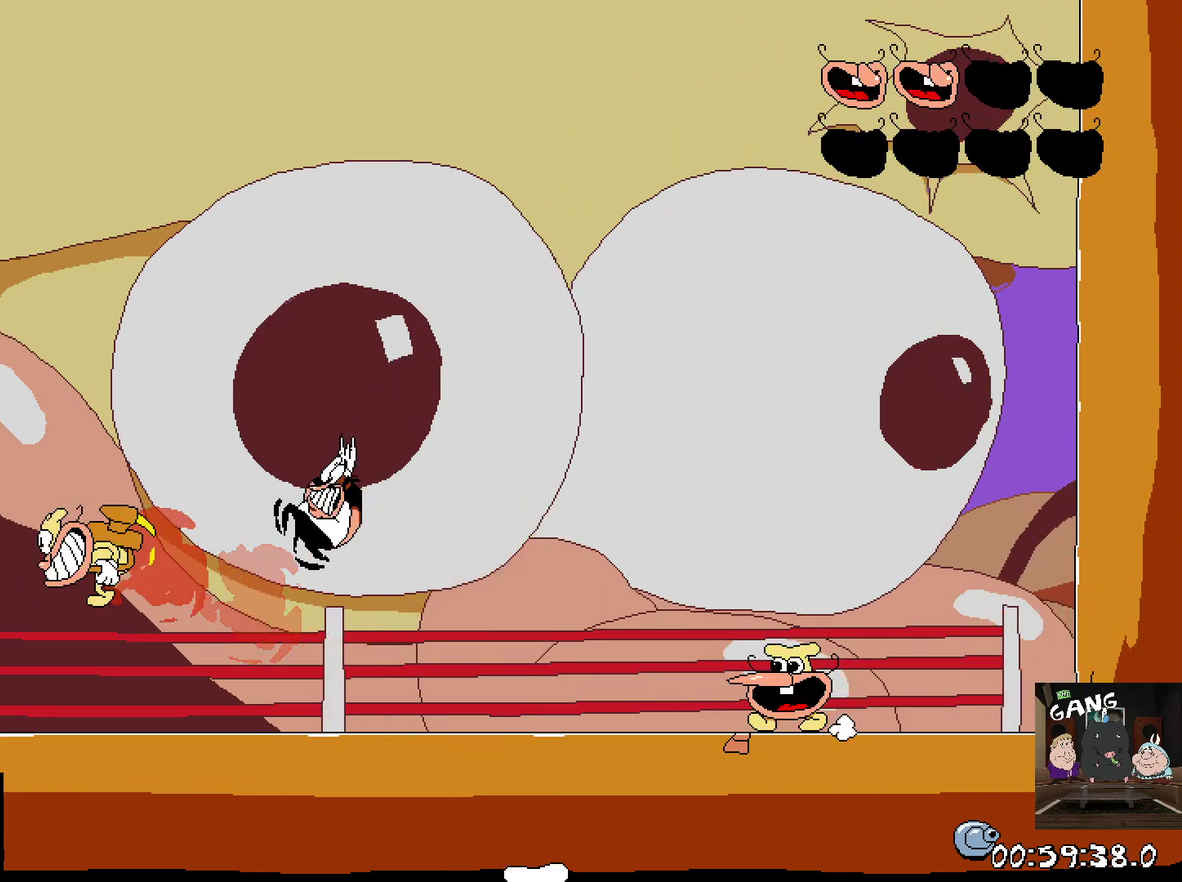
{"buttons": [], "left_stick": "right"}
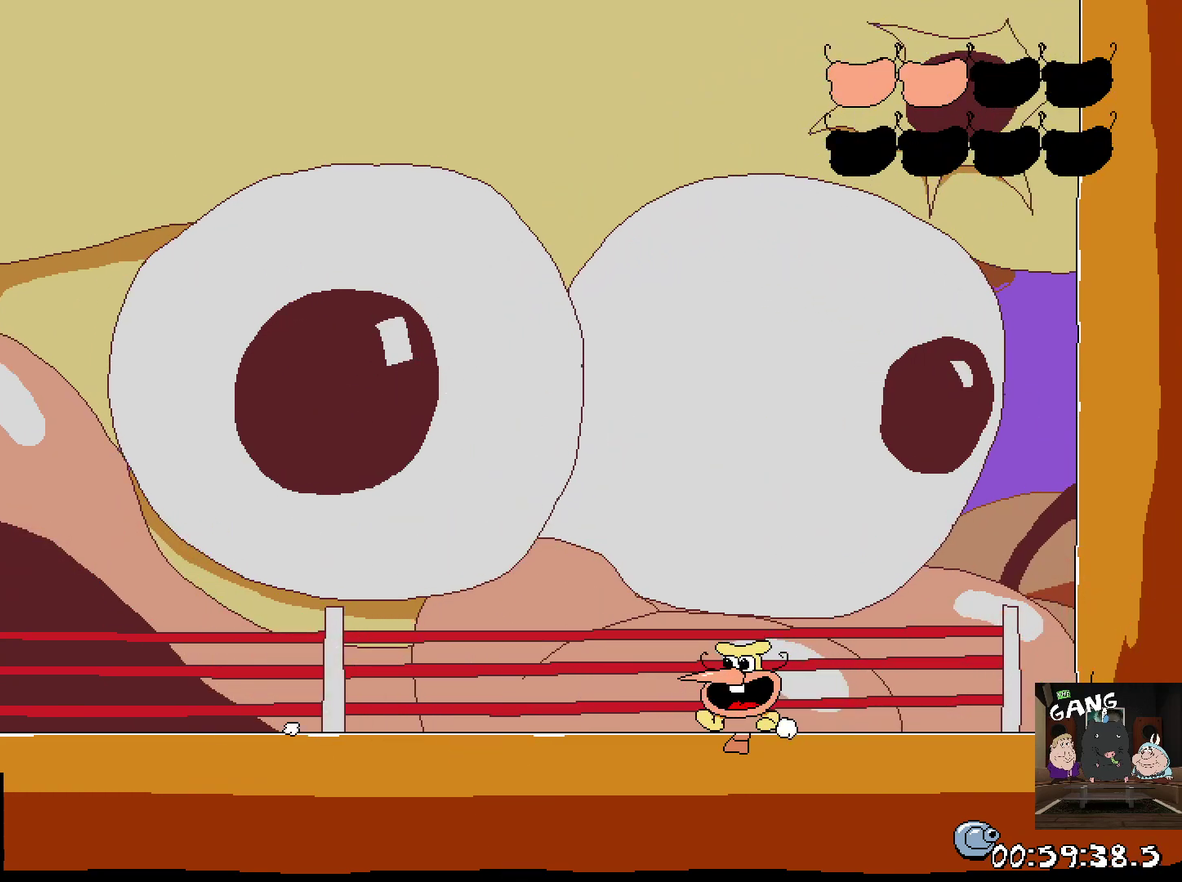
{"buttons": ["CROSS"], "left_stick": "right", "button_events": [[417, "CROSS", "down"]]}
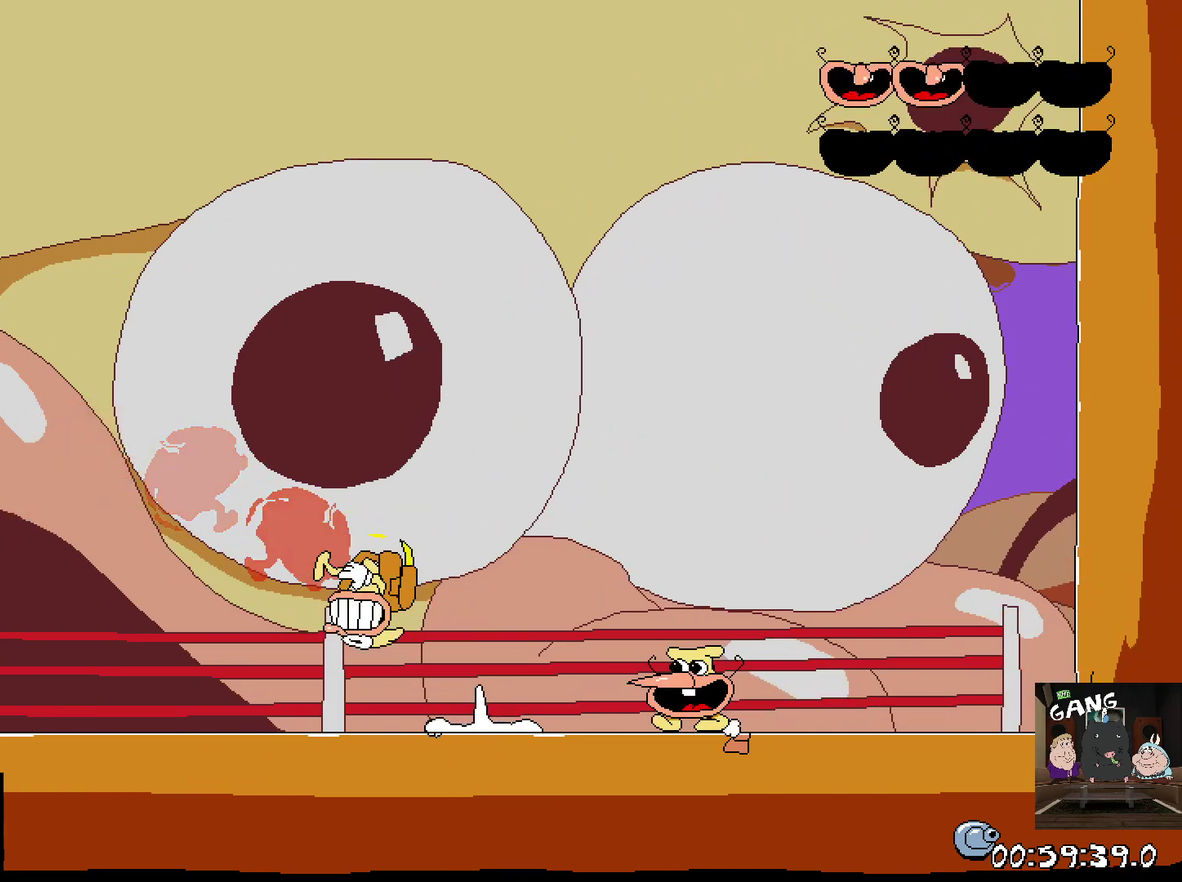
{"buttons": ["CROSS"], "left_stick": "right", "button_events": []}
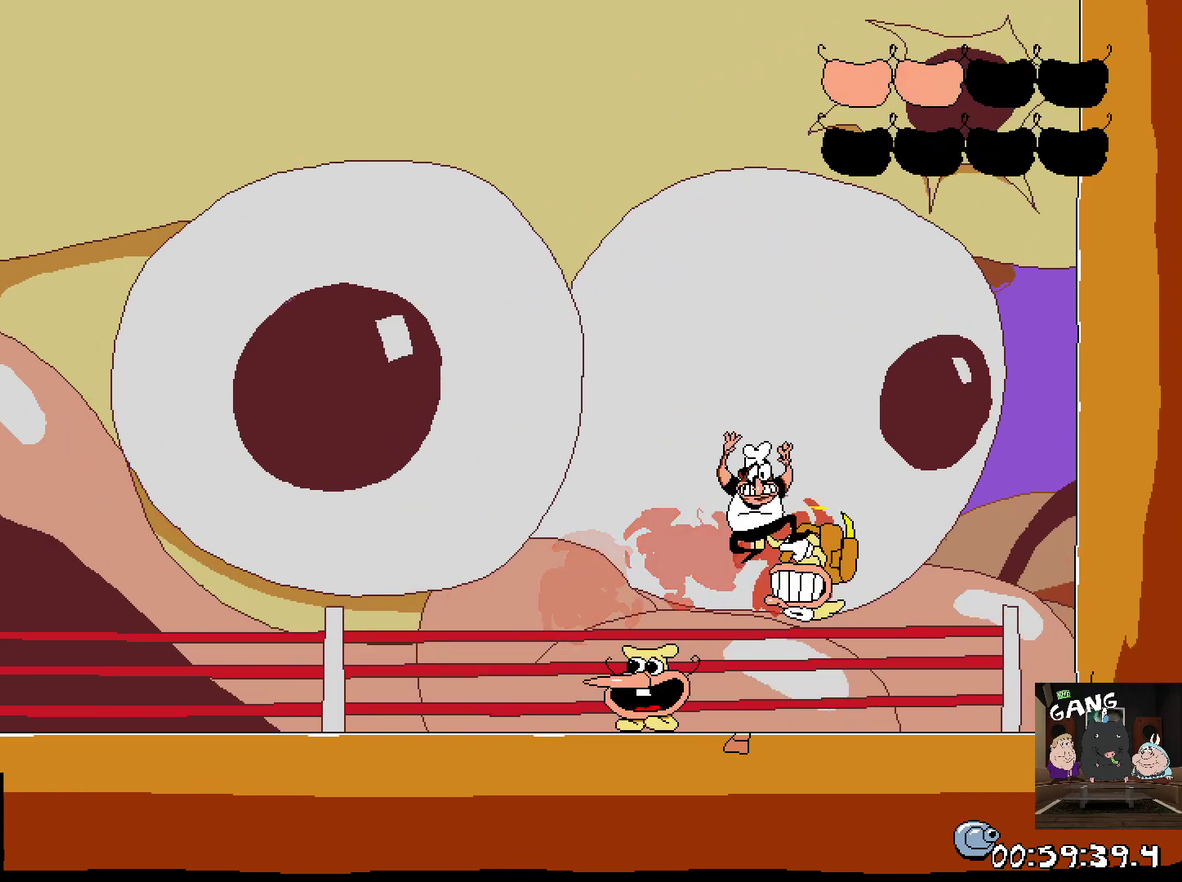
{"buttons": [], "left_stick": "right", "button_events": [[100, "CROSS", "up"]]}
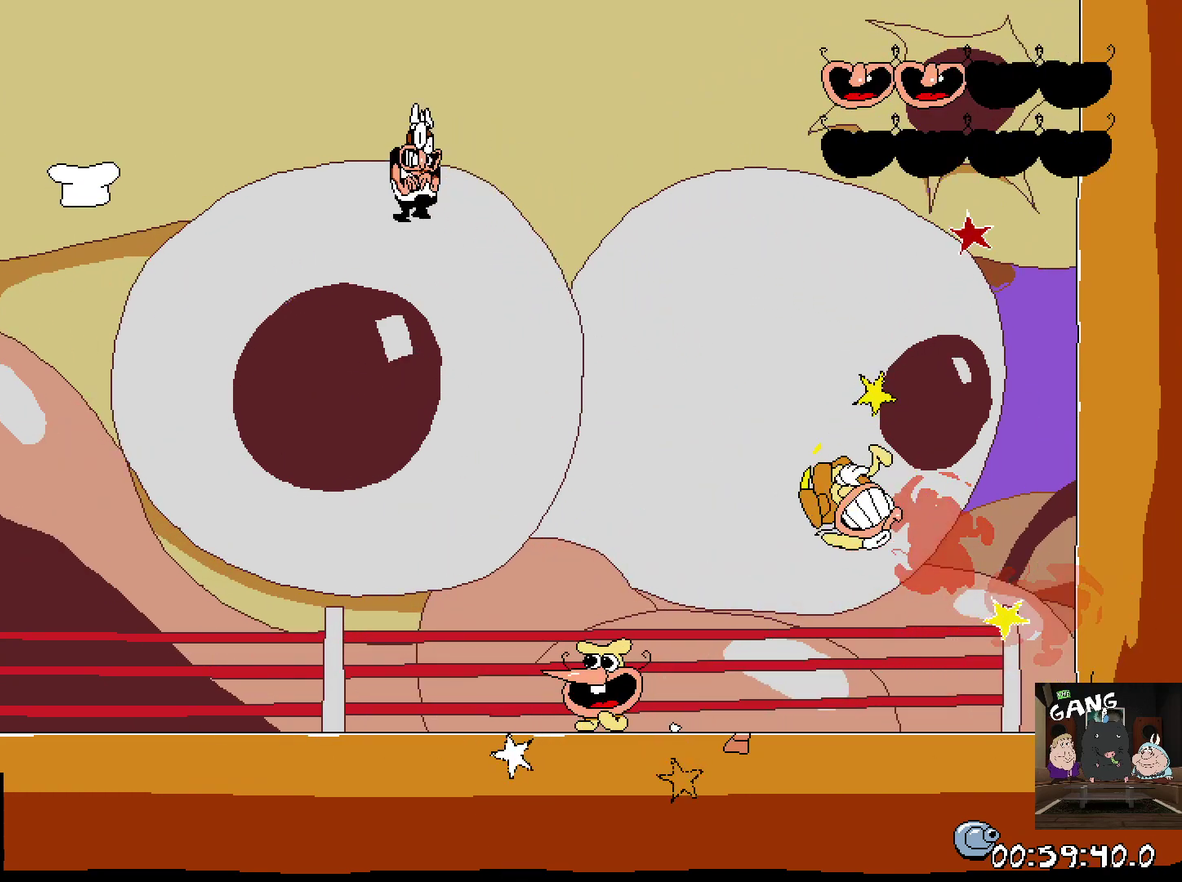
{"buttons": [], "left_stick": "center", "button_events": []}
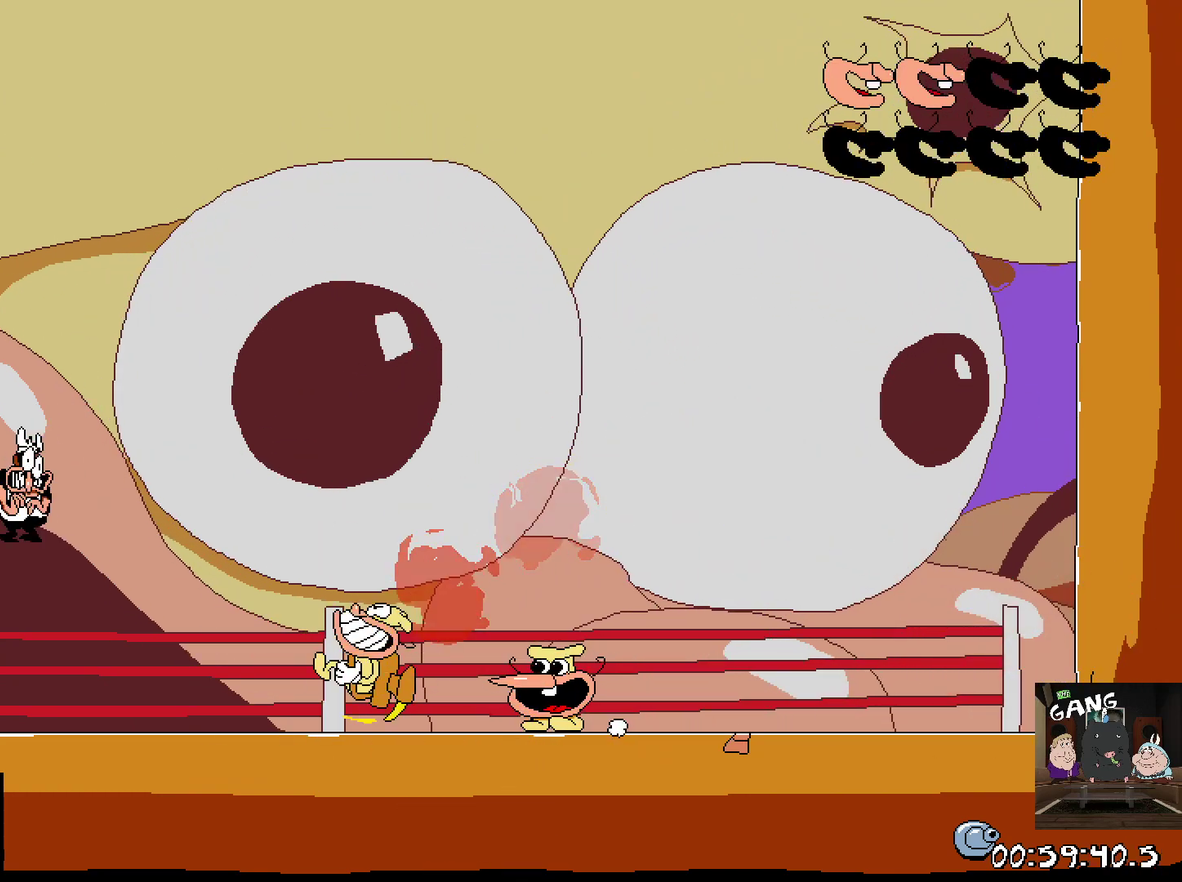
{"buttons": ["SQUARE"], "left_stick": "right", "button_events": [[150, "SQUARE", "down"], [250, "SQUARE", "up"], [317, "SQUARE", "down"]]}
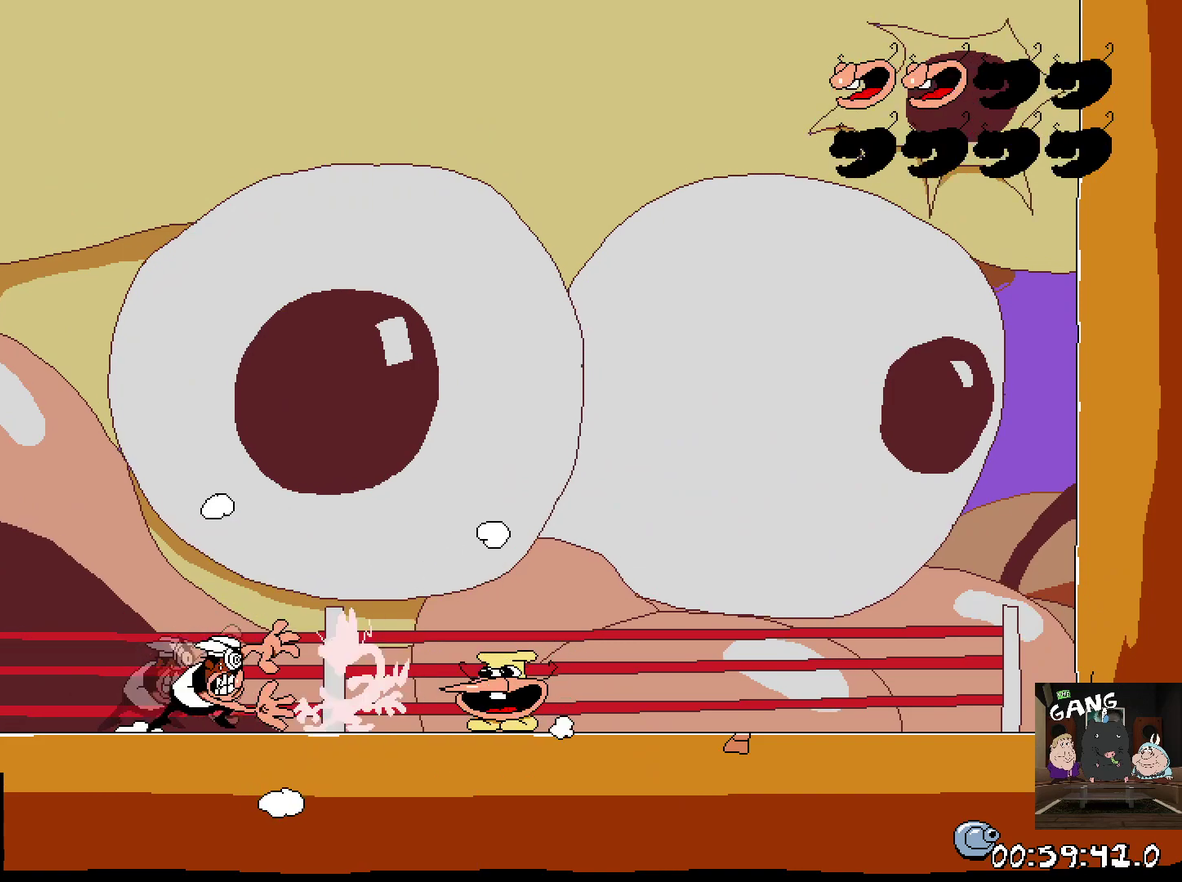
{"buttons": [], "left_stick": "center", "button_events": [[150, "SQUARE", "up"]]}
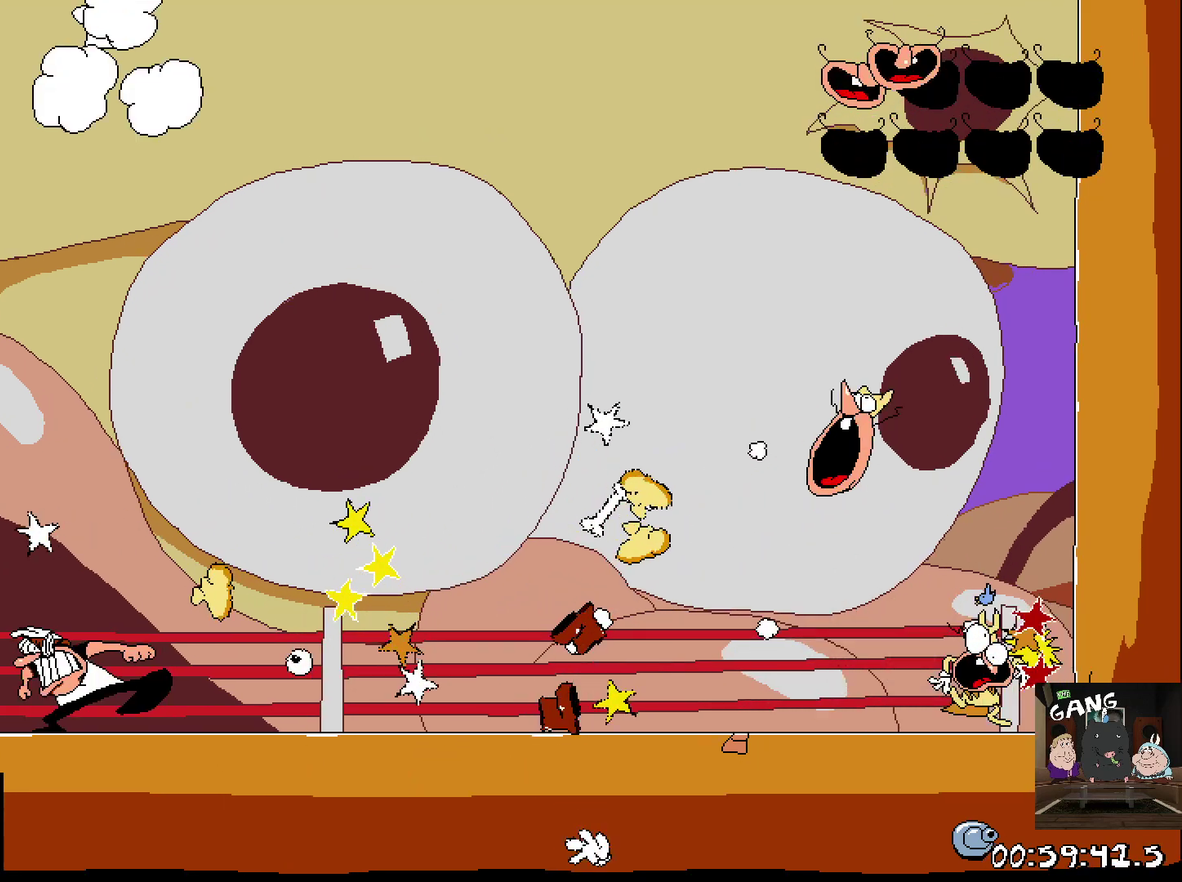
{"buttons": [], "left_stick": "right"}
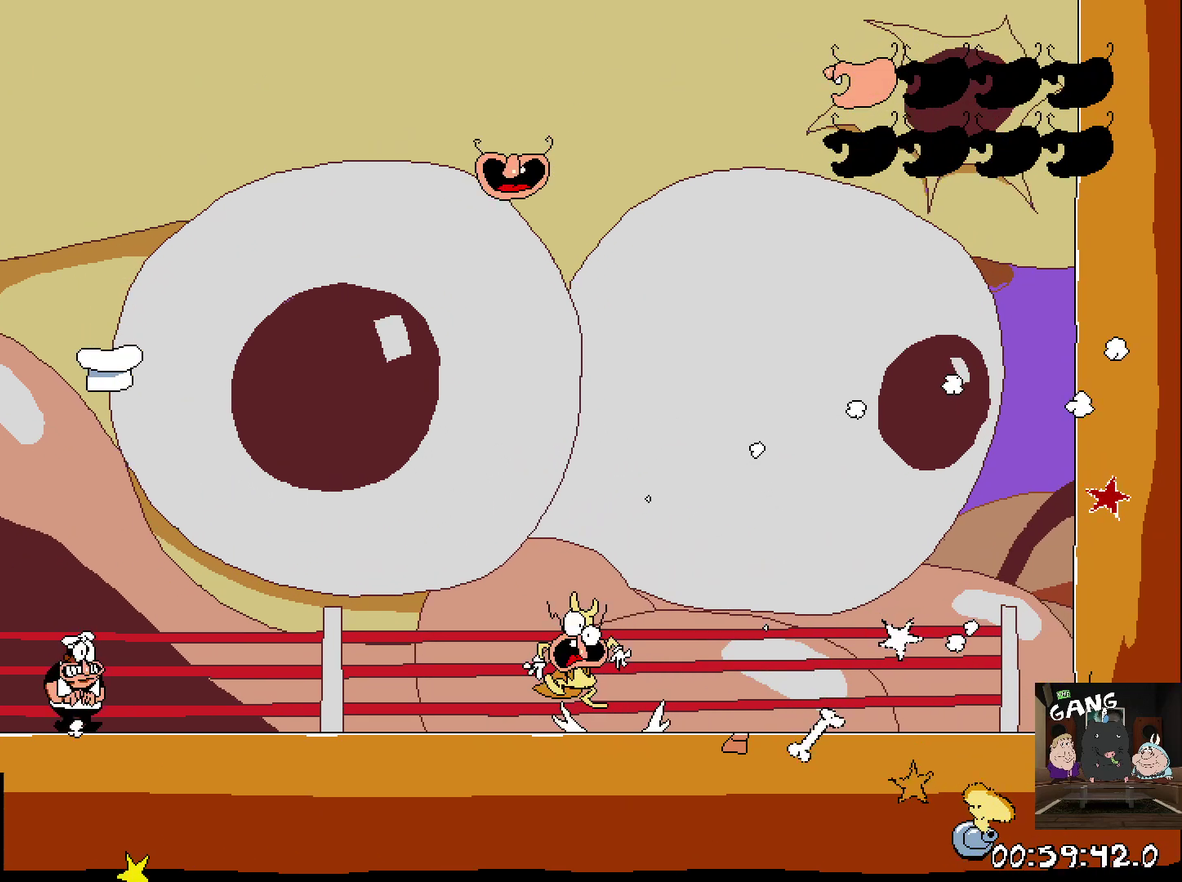
{"buttons": ["CROSS"], "left_stick": "right", "button_events": [[283, "CROSS", "down"]]}
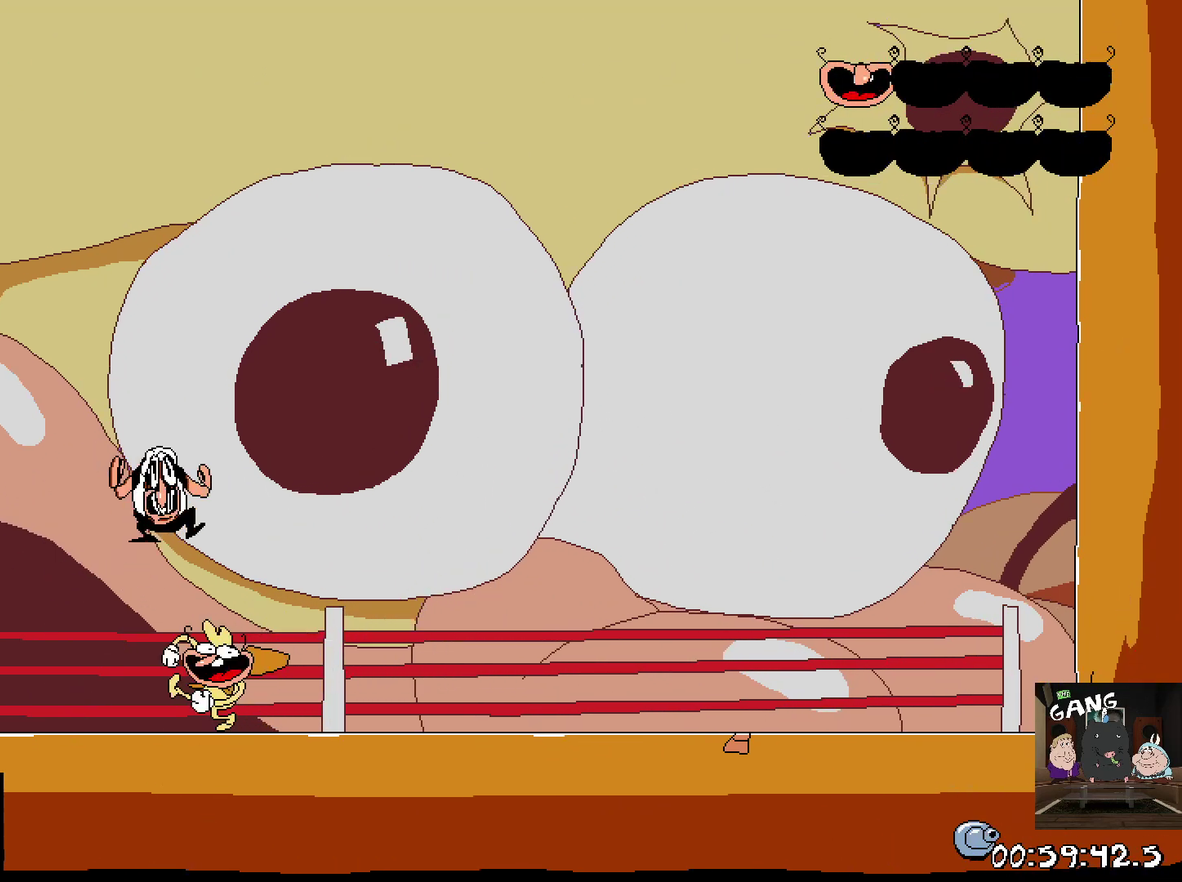
{"buttons": [], "left_stick": "right", "button_events": [[117, "CROSS", "up"]]}
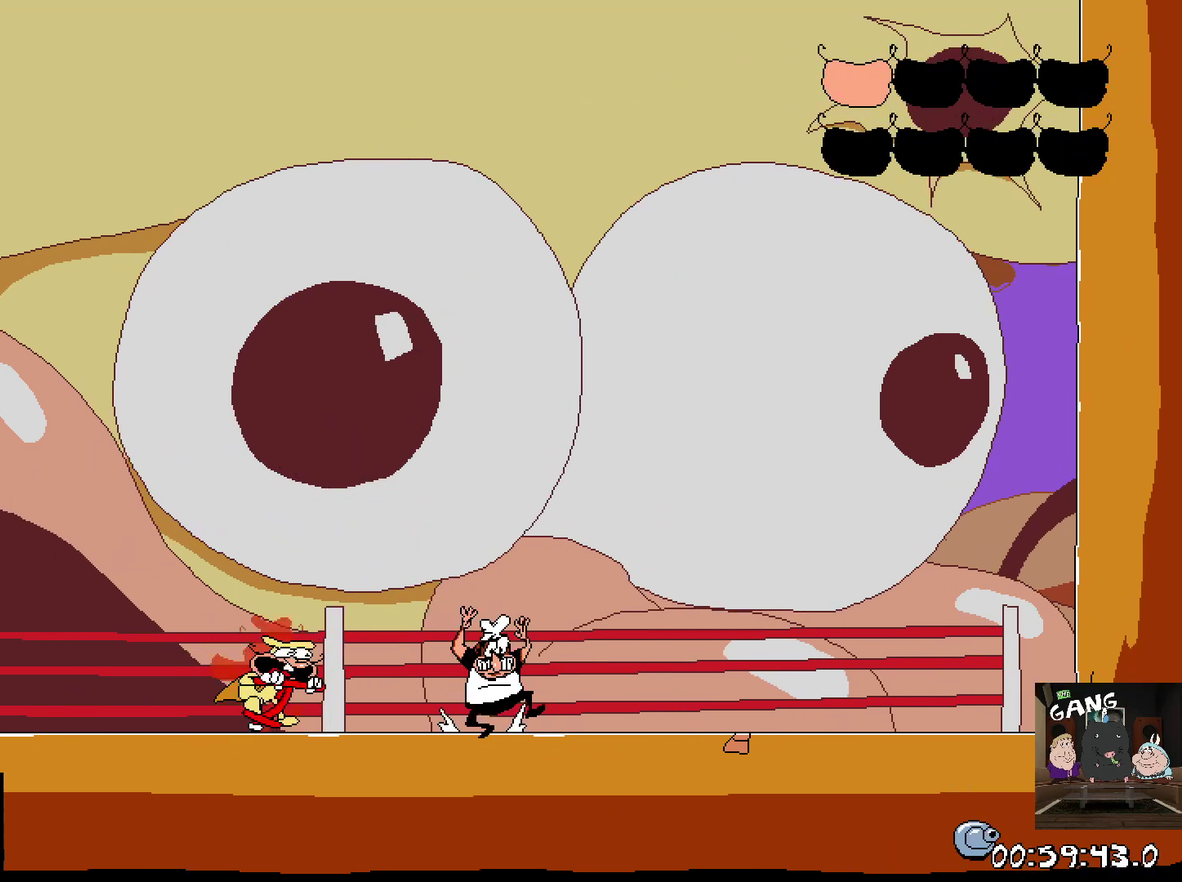
{"buttons": [], "left_stick": "right", "button_events": []}
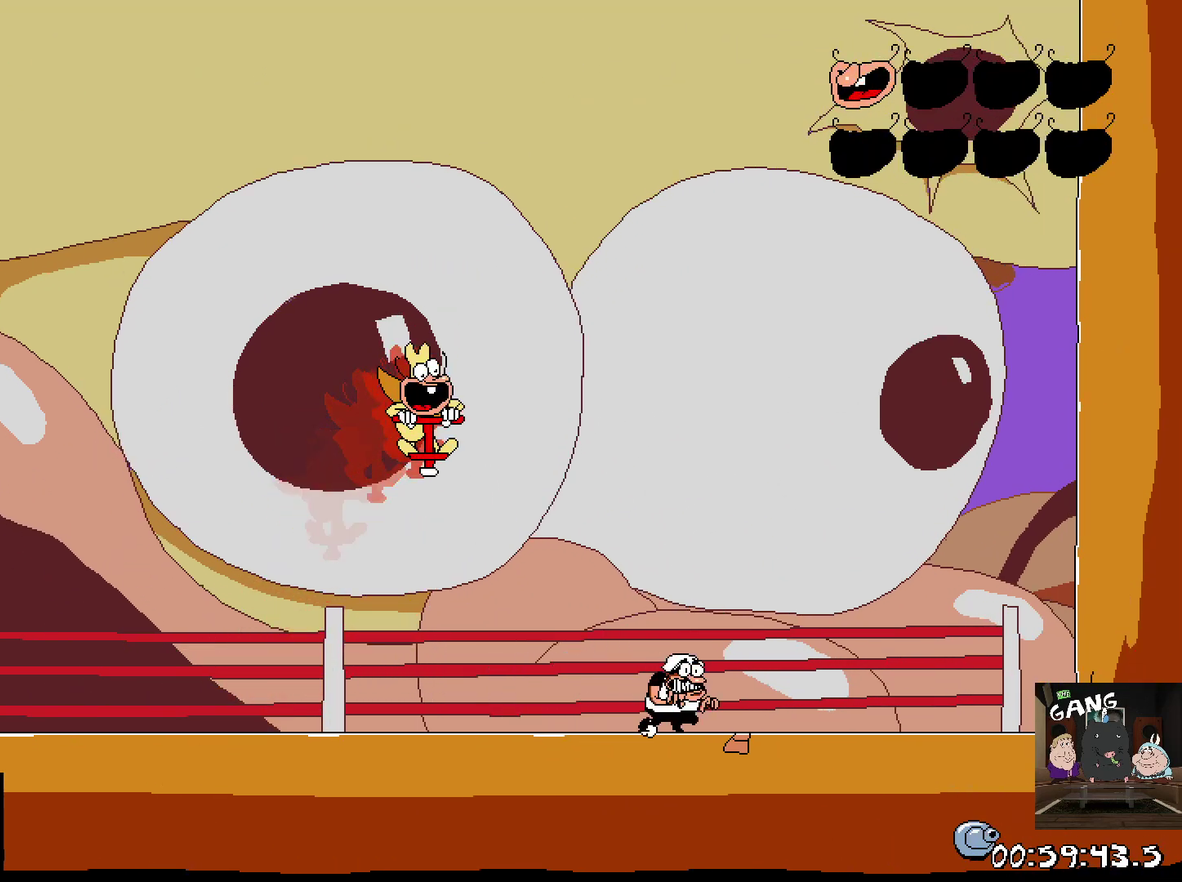
{"buttons": [], "left_stick": "center", "button_events": []}
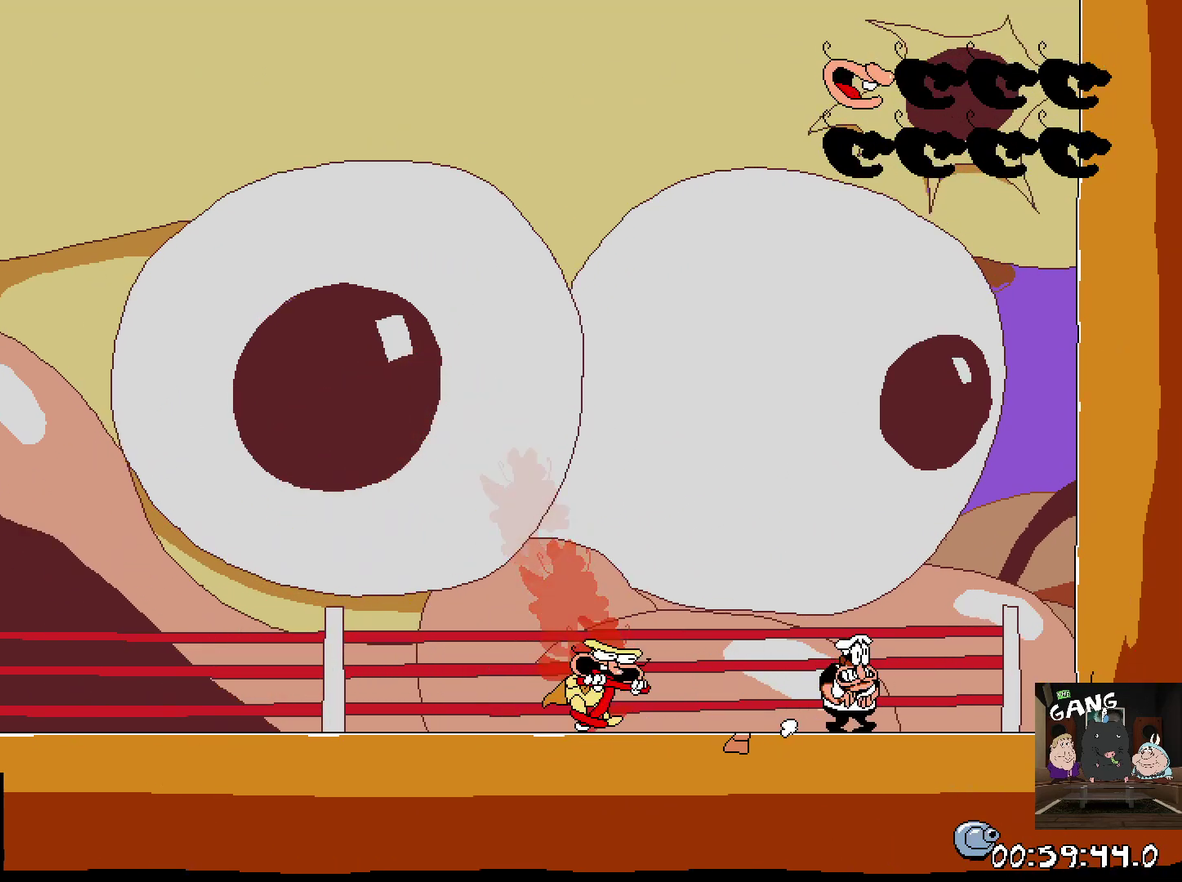
{"buttons": [], "left_stick": "up-left", "button_events": []}
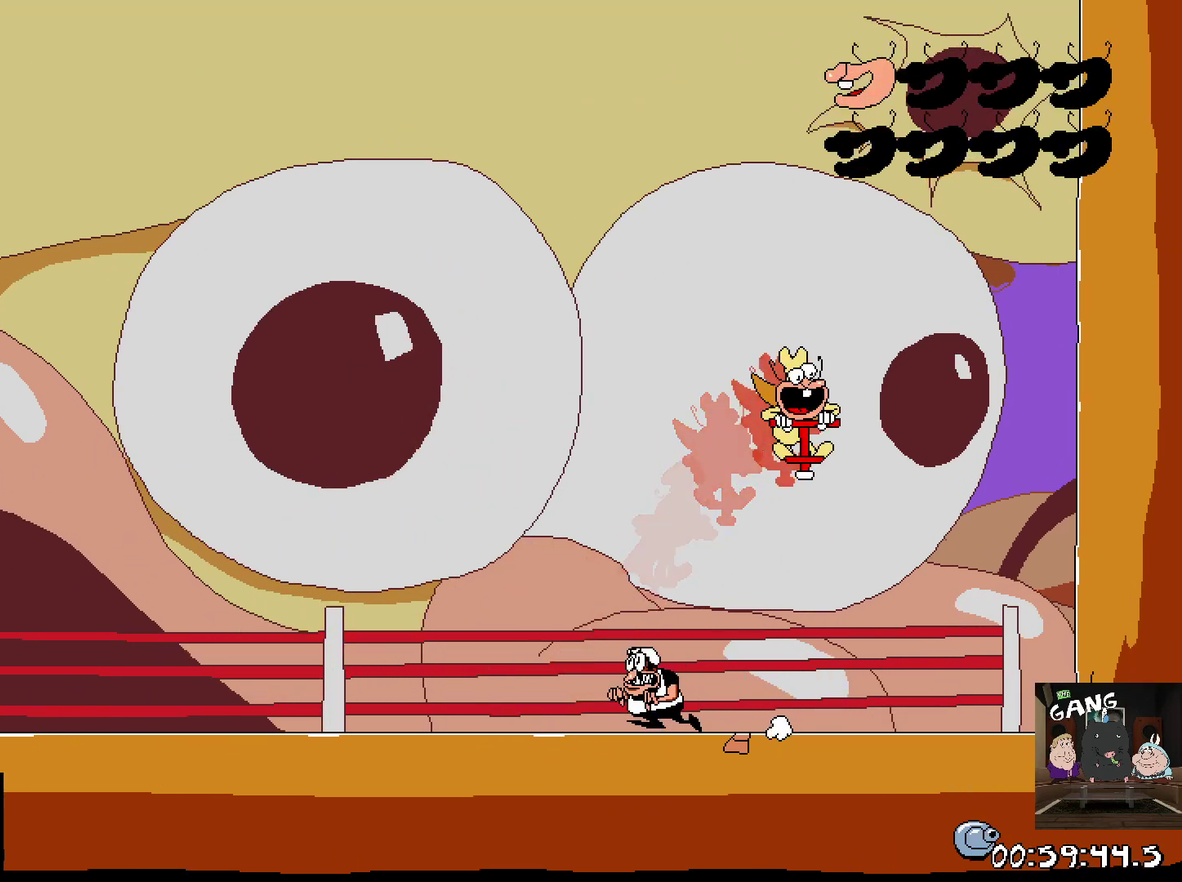
{"buttons": [], "left_stick": "center", "button_events": []}
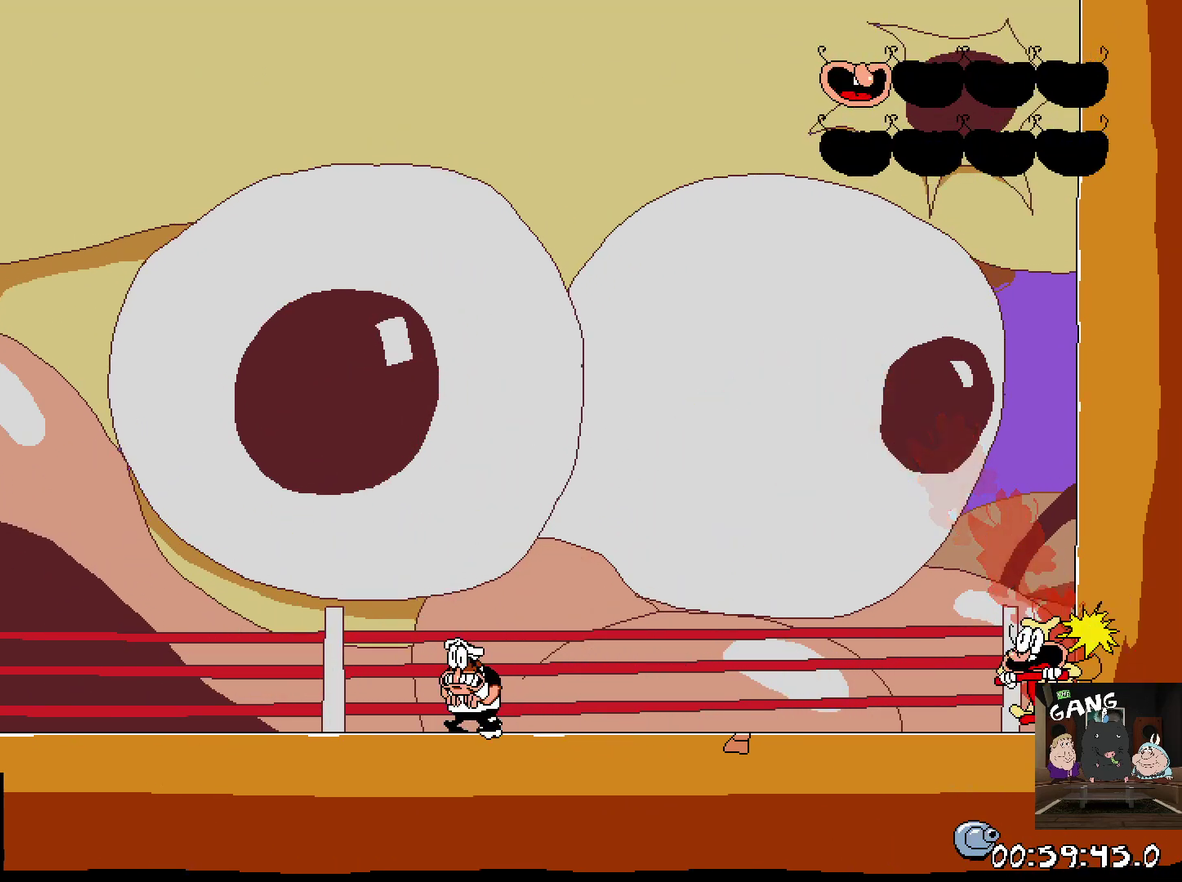
{"buttons": [], "left_stick": "center", "button_events": []}
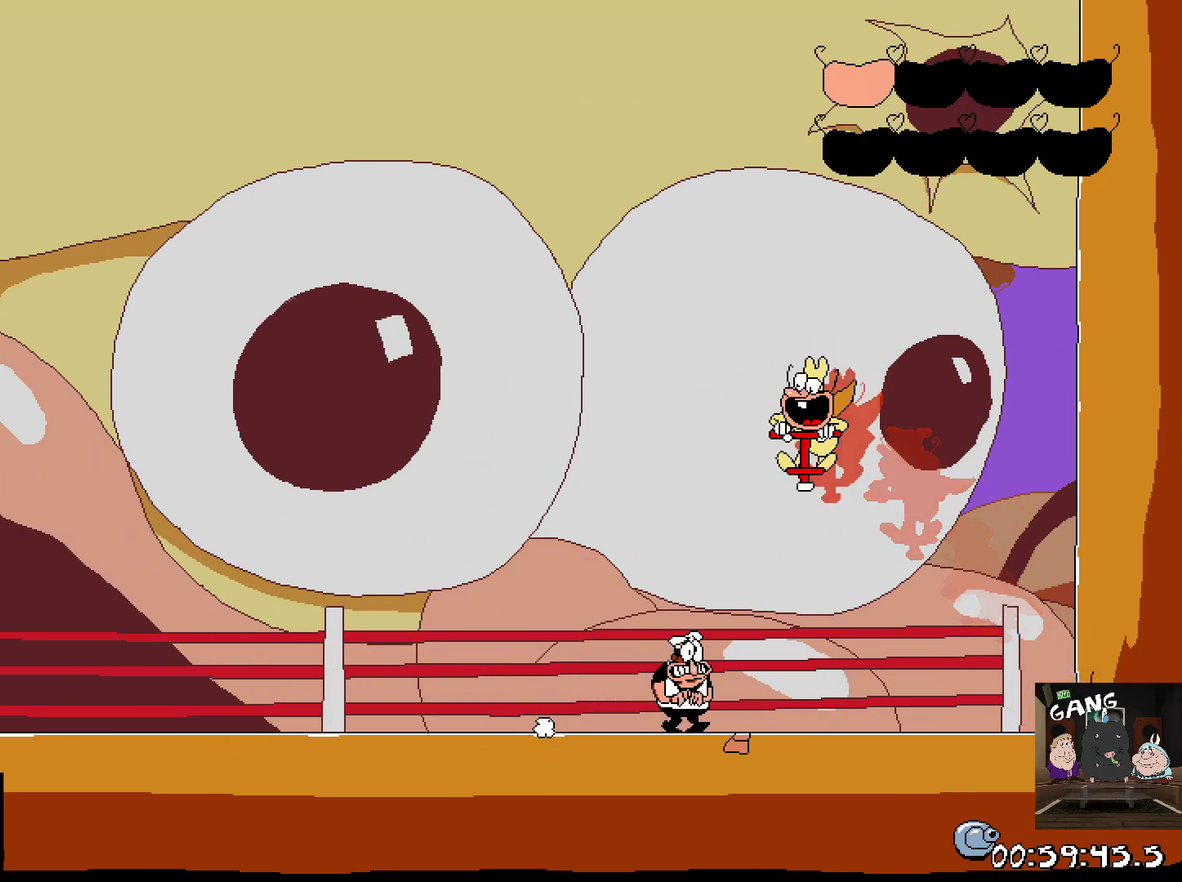
{"buttons": [], "left_stick": "up-left", "button_events": []}
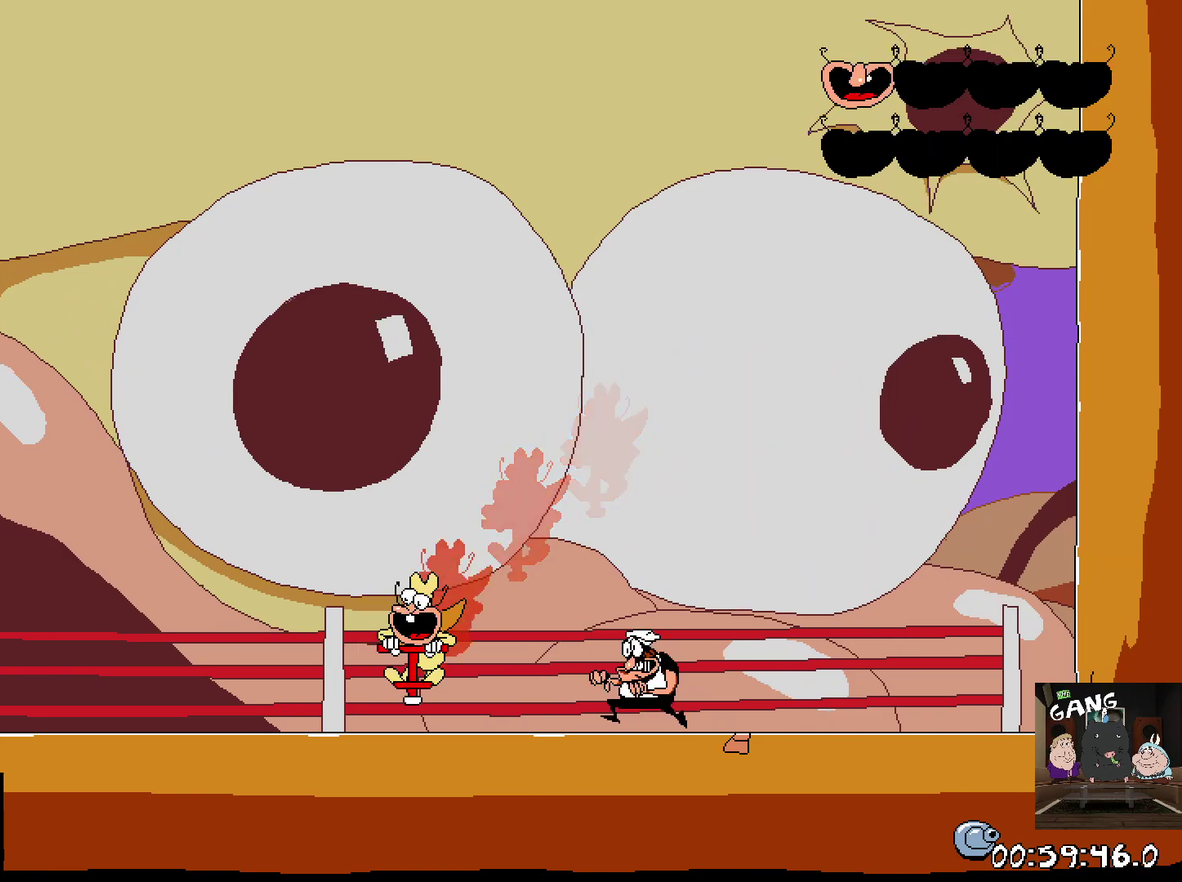
{"buttons": [], "left_stick": "center", "button_events": []}
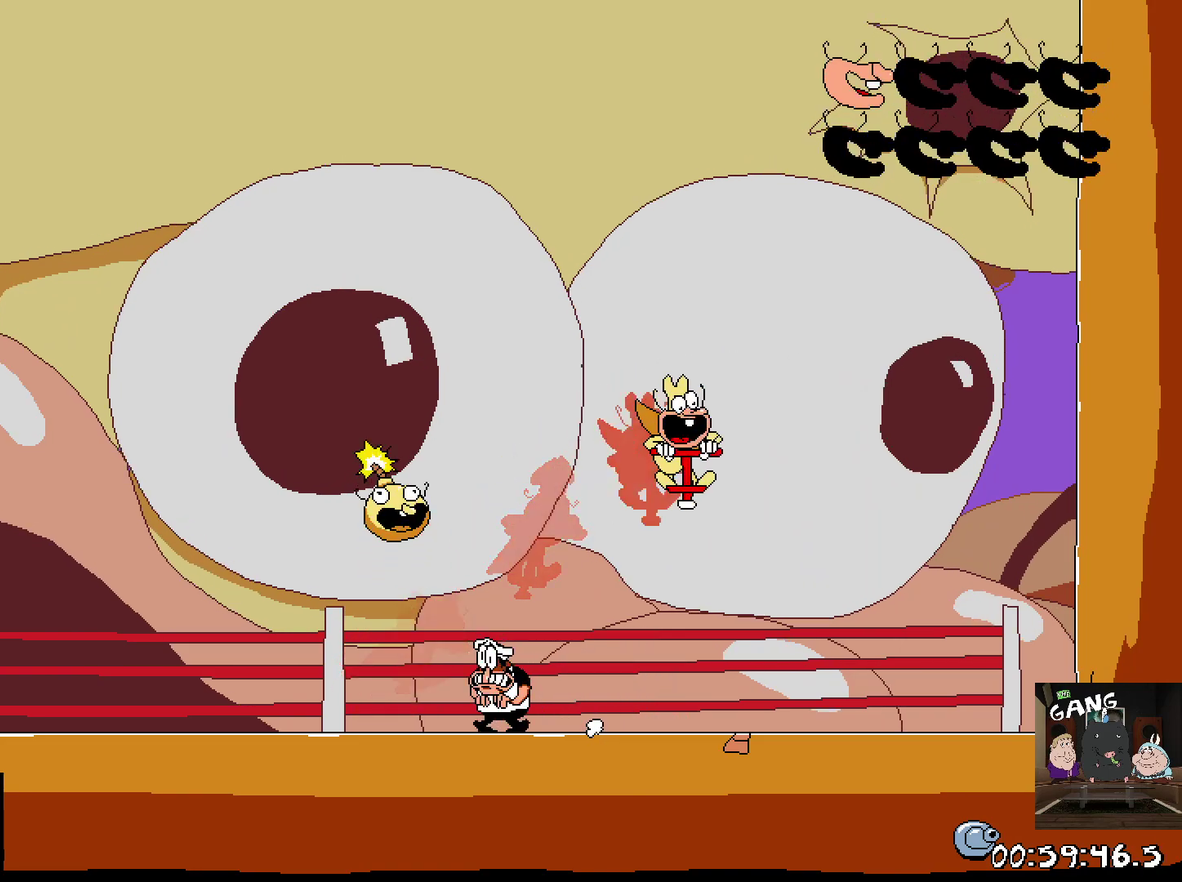
{"buttons": ["CROSS"], "left_stick": "up-left", "button_events": [[467, "CROSS", "down"]]}
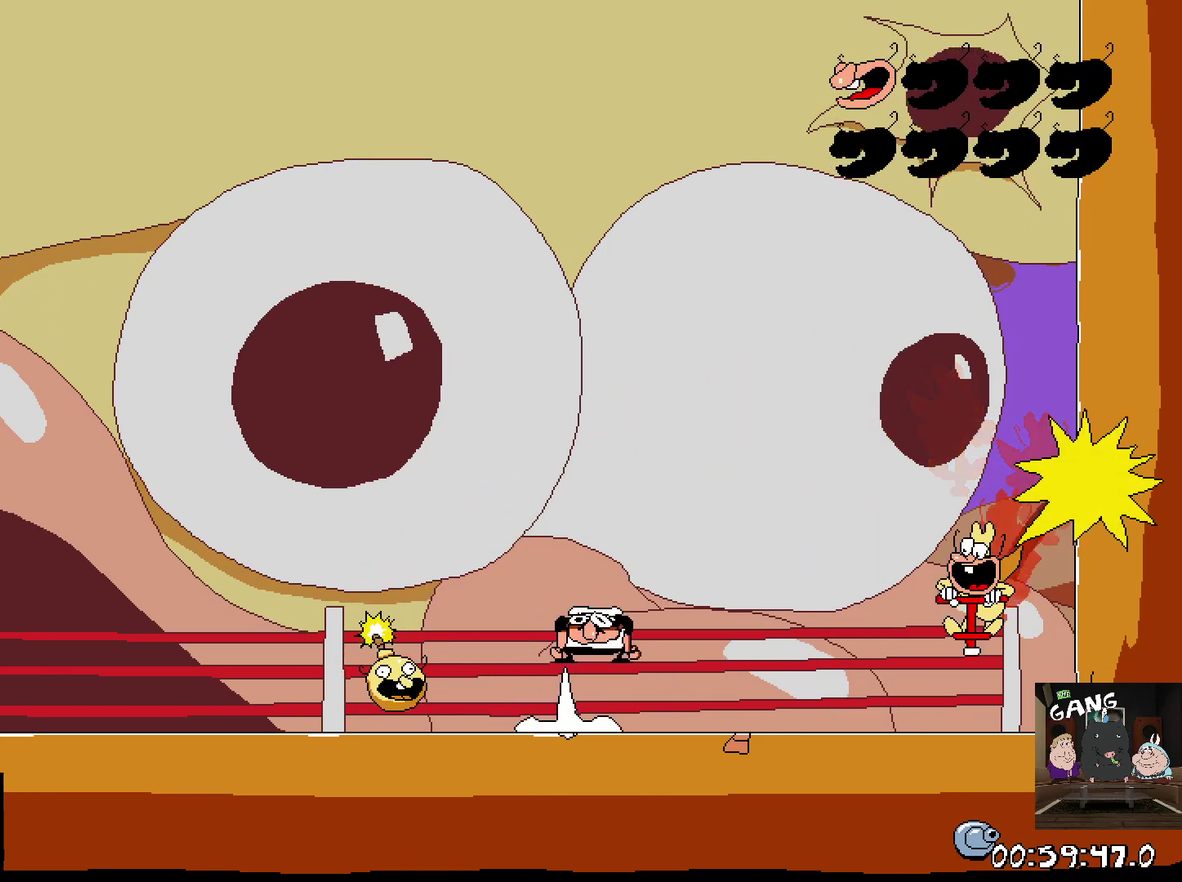
{"buttons": [], "left_stick": "left", "button_events": [[417, "CROSS", "up"]]}
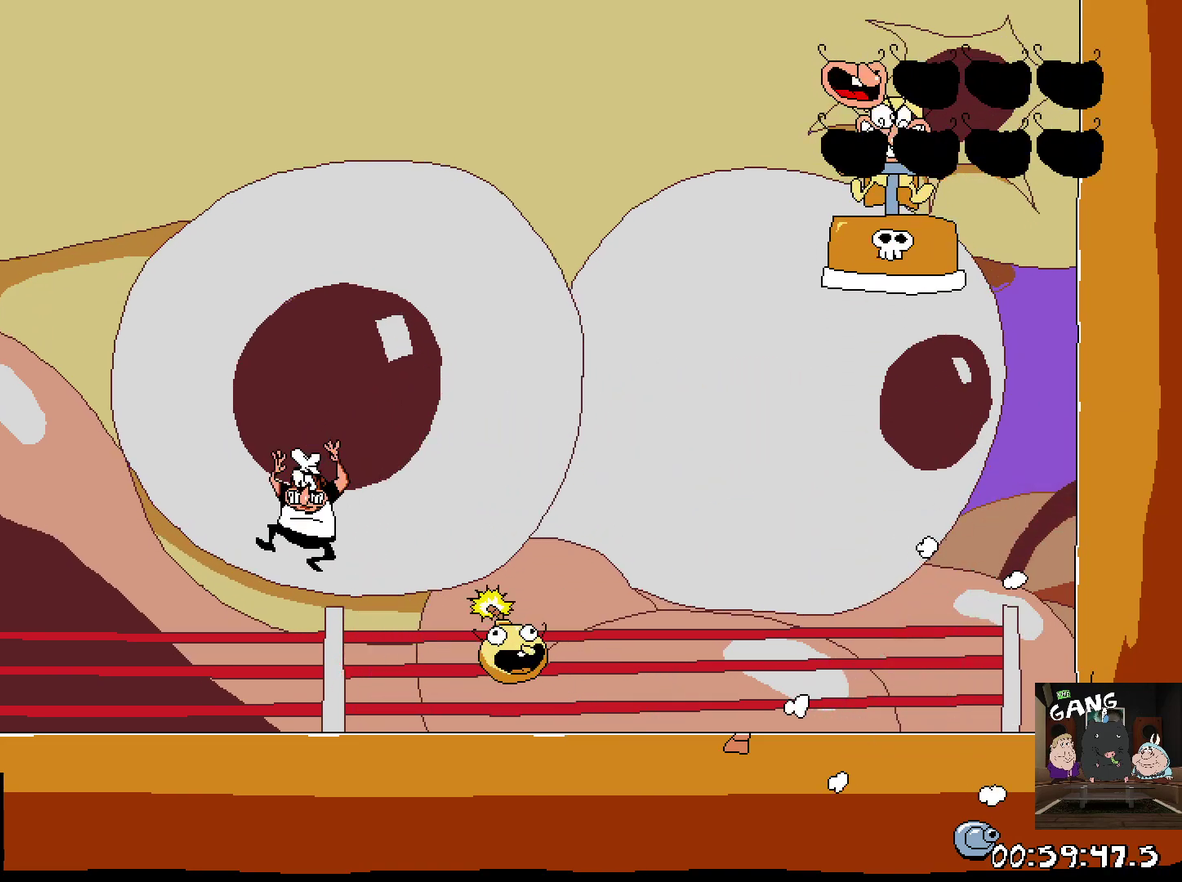
{"buttons": [], "left_stick": "center", "button_events": []}